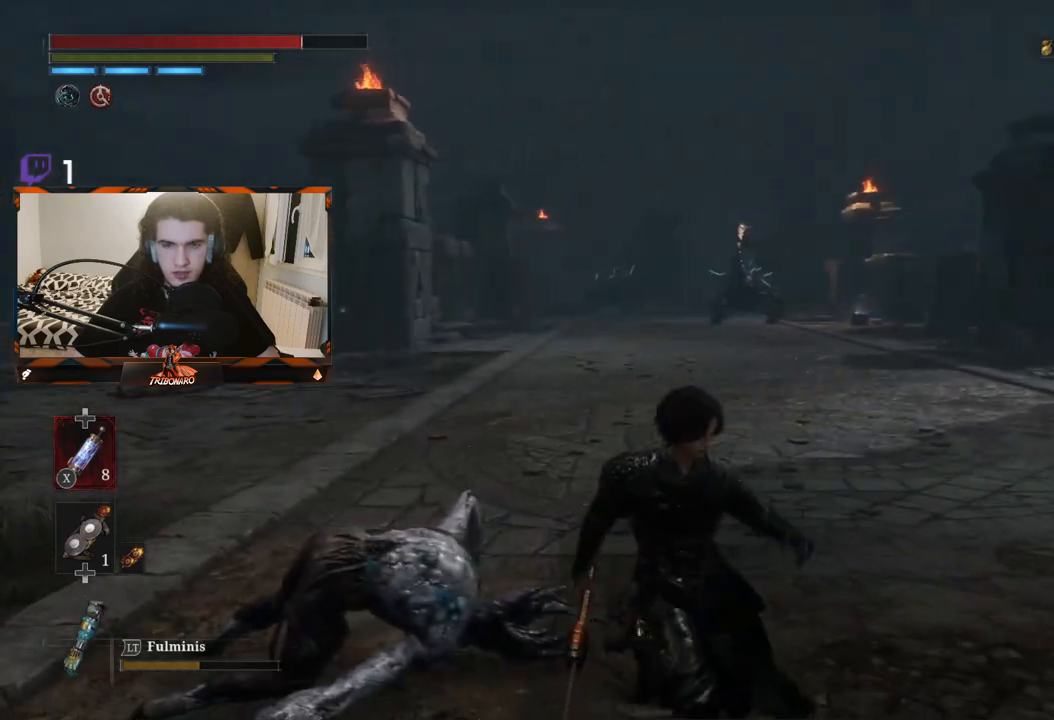
Gameplay with a controller (Xbox layout); each line is a JSON object with the inputs held at the frame after it. "events" lists button and stick changes between this image and that frame as [ms after this image, input, new state], when the widget could be followed in between.
{"buttons": [], "left_stick": "center", "right_stick": "center", "events": [[167, "DPAD_DOWN", "down"], [300, "DPAD_DOWN", "up"]]}
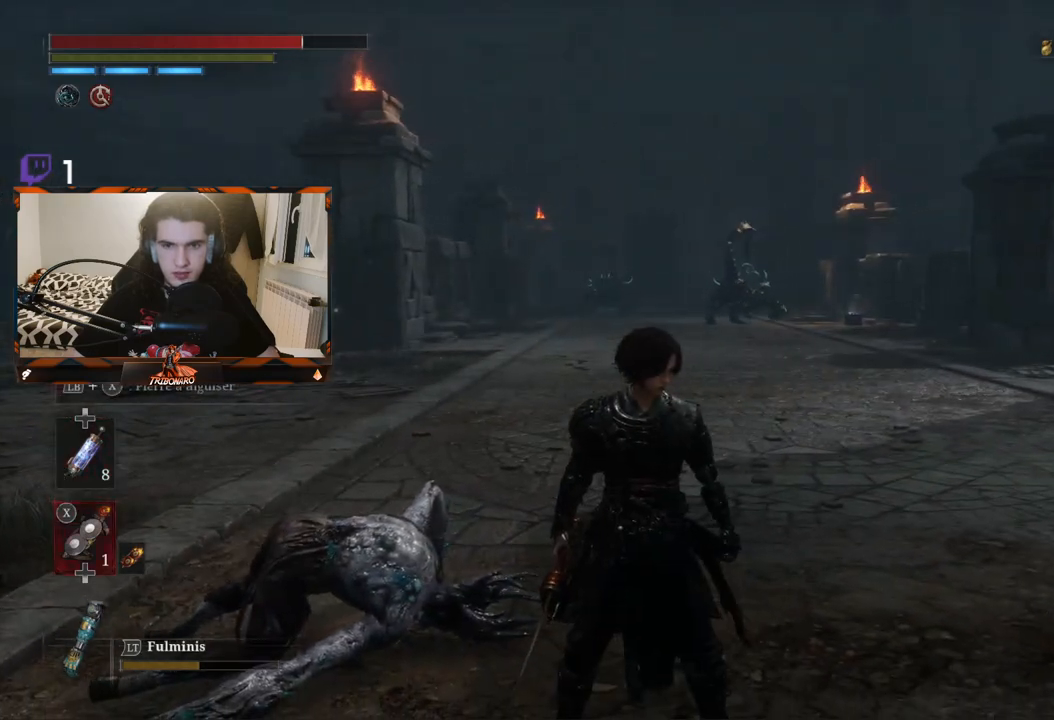
{"buttons": [], "left_stick": "center", "right_stick": "center", "events": []}
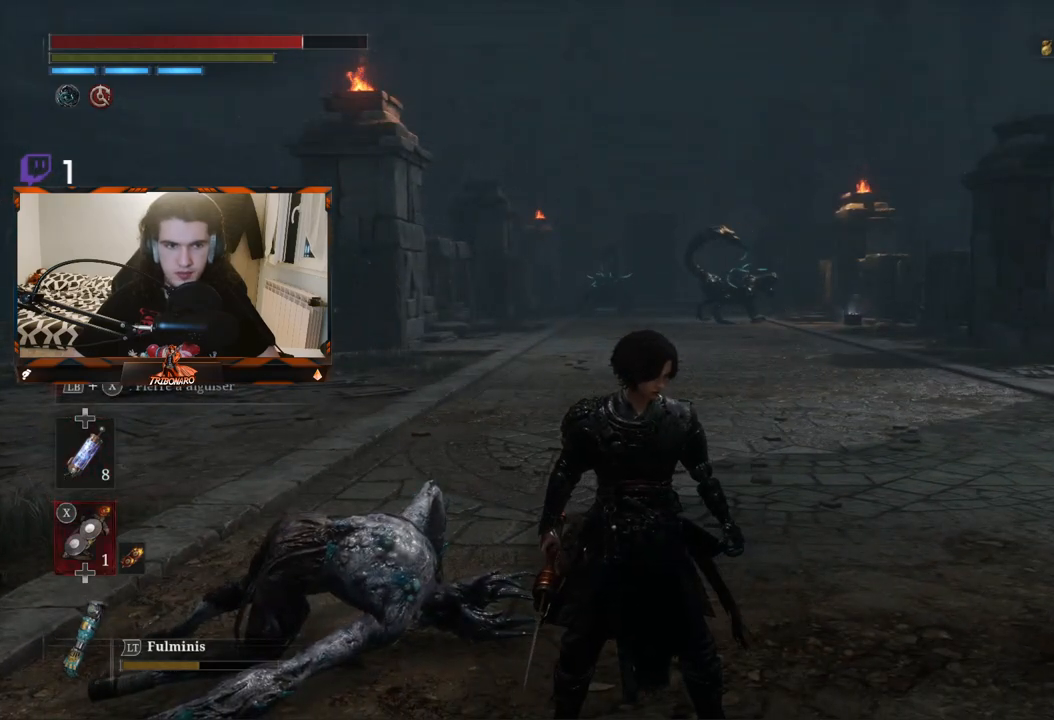
{"buttons": ["L1"], "left_stick": "center", "right_stick": "center", "events": [[317, "L1", "down"]]}
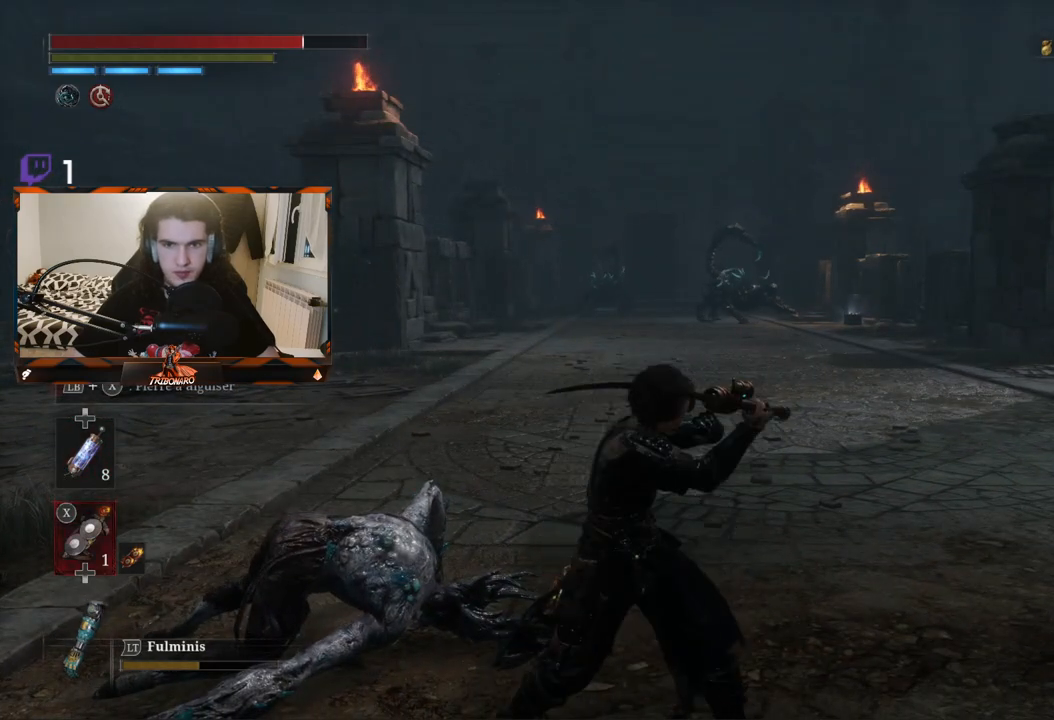
{"buttons": ["X", "L1"], "left_stick": "center", "right_stick": "center", "events": [[17, "X", "down"]]}
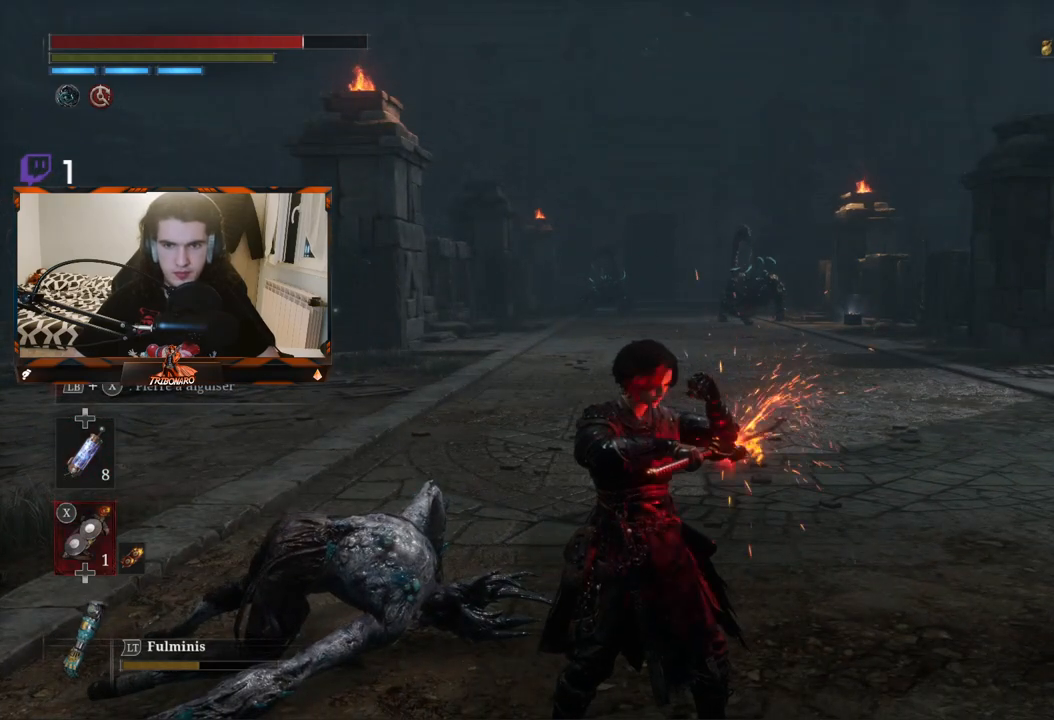
{"buttons": ["X", "L1"], "left_stick": "center", "right_stick": "center", "events": []}
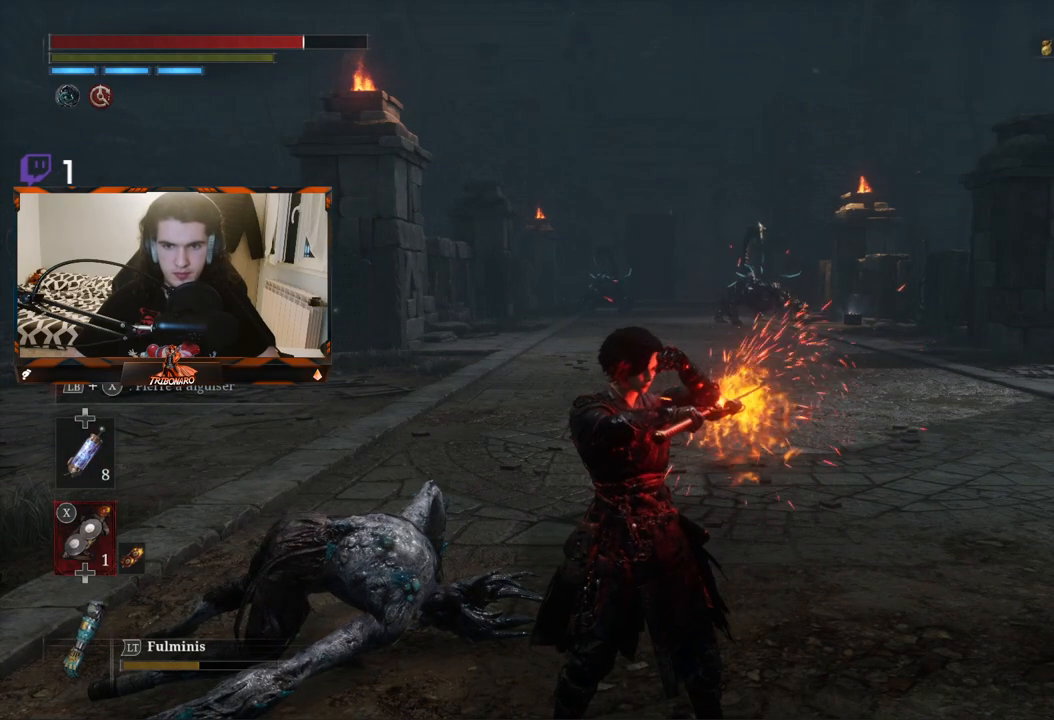
{"buttons": ["X", "L1"], "left_stick": "center", "right_stick": "center", "events": []}
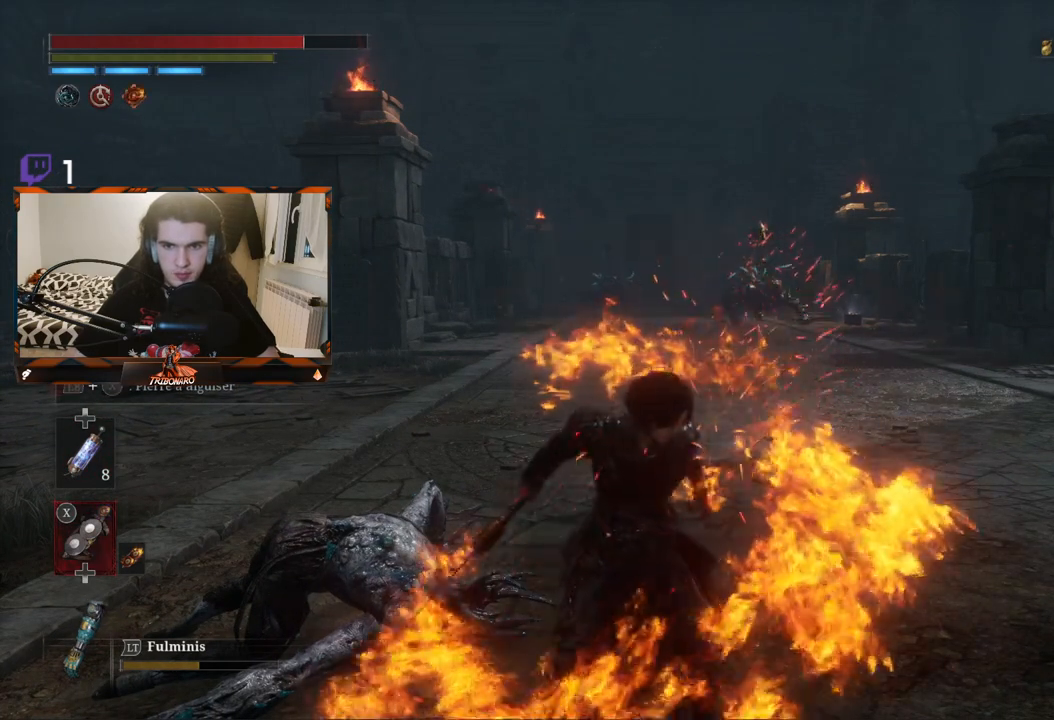
{"buttons": [], "left_stick": "center", "right_stick": "center", "events": [[100, "L1", "up"], [183, "X", "up"], [217, "DPAD_UP", "down"], [333, "DPAD_UP", "up"]]}
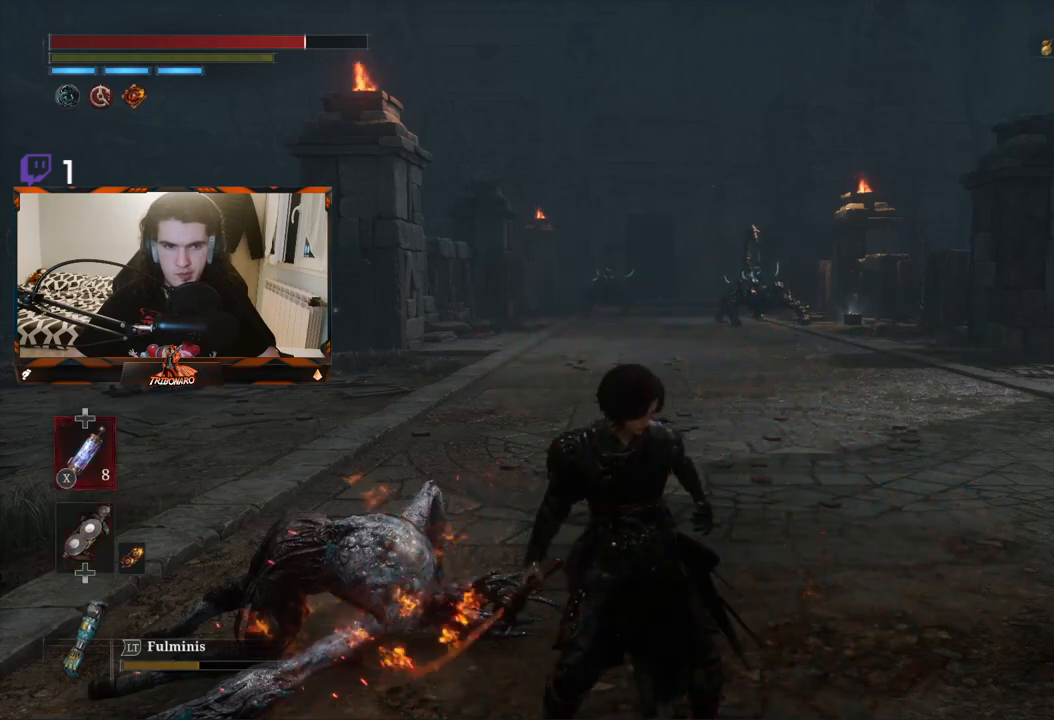
{"buttons": [], "left_stick": "up-right", "right_stick": "center", "events": [[67, "left_stick", "up-right"], [167, "right_stick", "left"], [300, "right_stick", "center"]]}
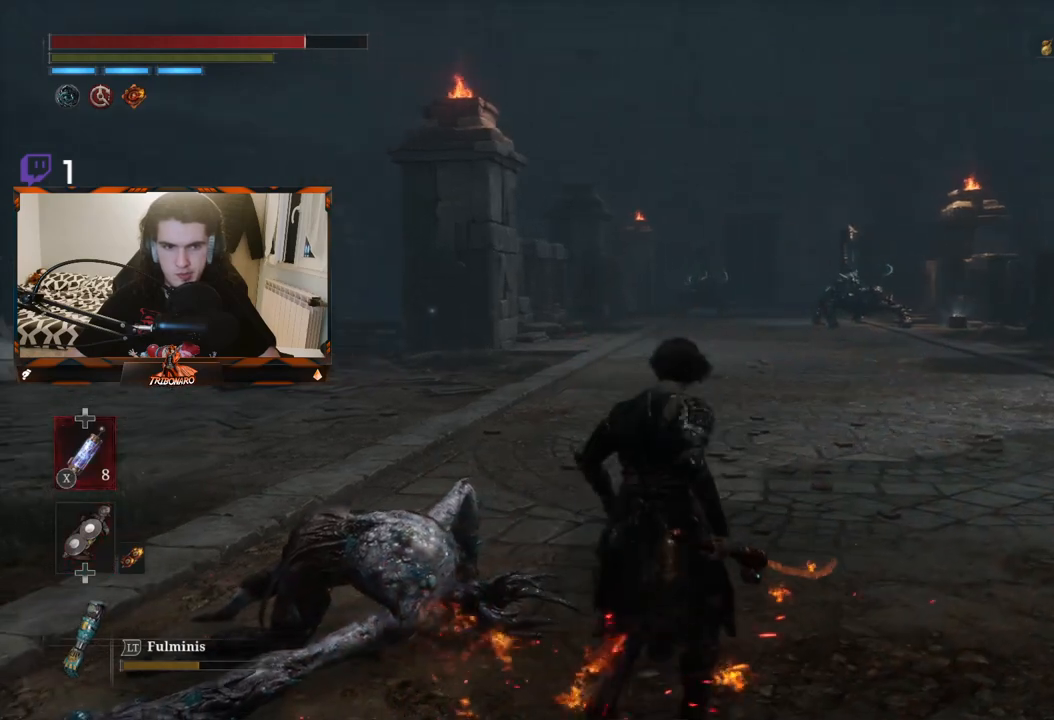
{"buttons": [], "left_stick": "up", "right_stick": "right", "events": [[233, "right_stick", "right"], [433, "left_stick", "up"]]}
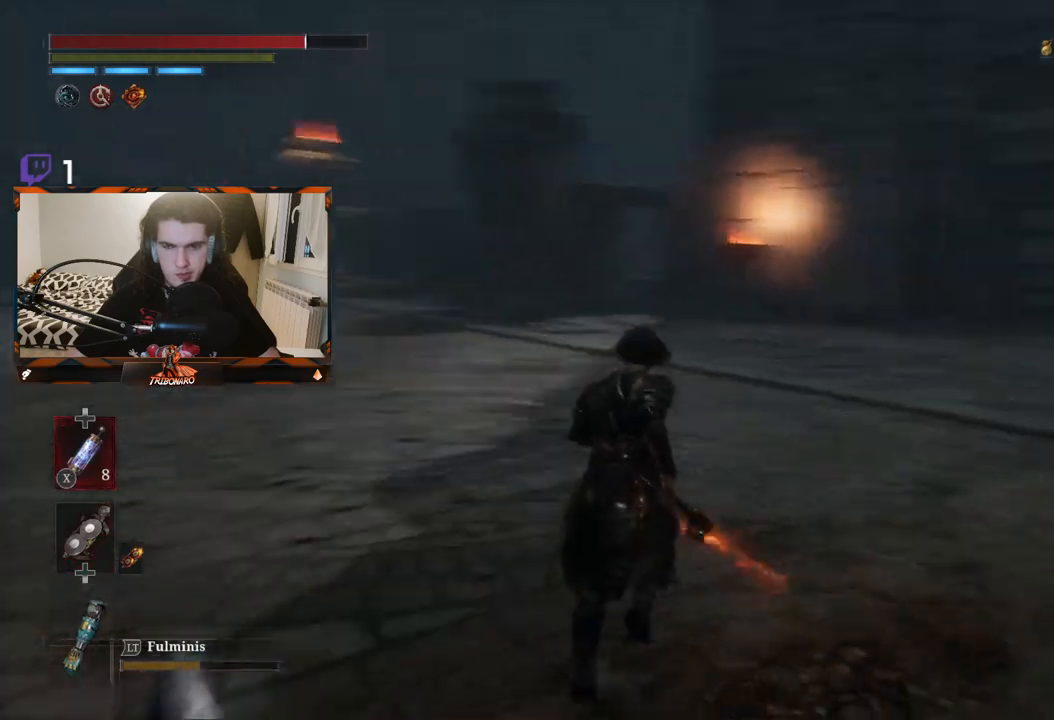
{"buttons": [], "left_stick": "up", "right_stick": "left", "events": [[50, "right_stick", "center"], [483, "right_stick", "left"]]}
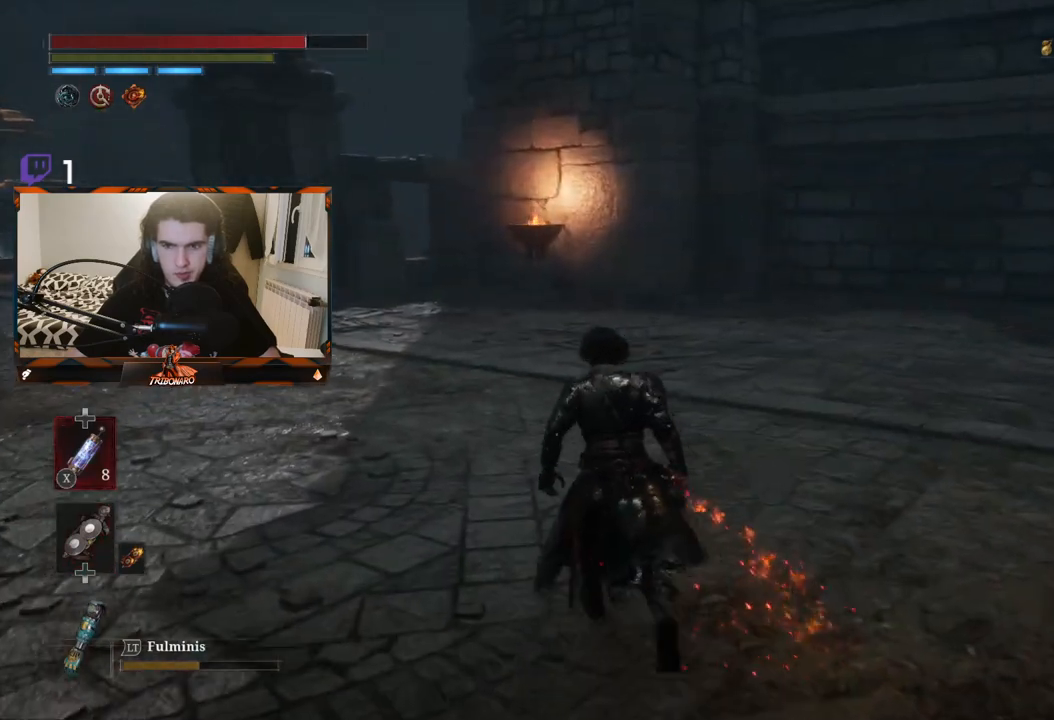
{"buttons": ["B"], "left_stick": "up", "right_stick": "center", "events": [[217, "right_stick", "center"], [267, "B", "down"]]}
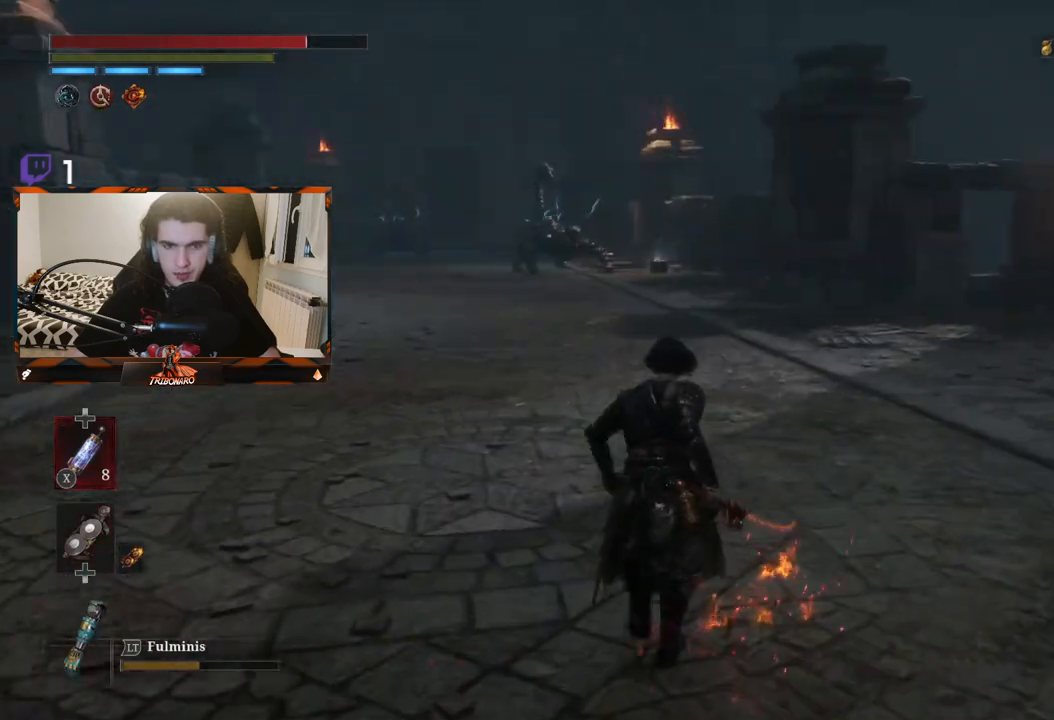
{"buttons": ["B"], "left_stick": "up", "right_stick": "center", "events": []}
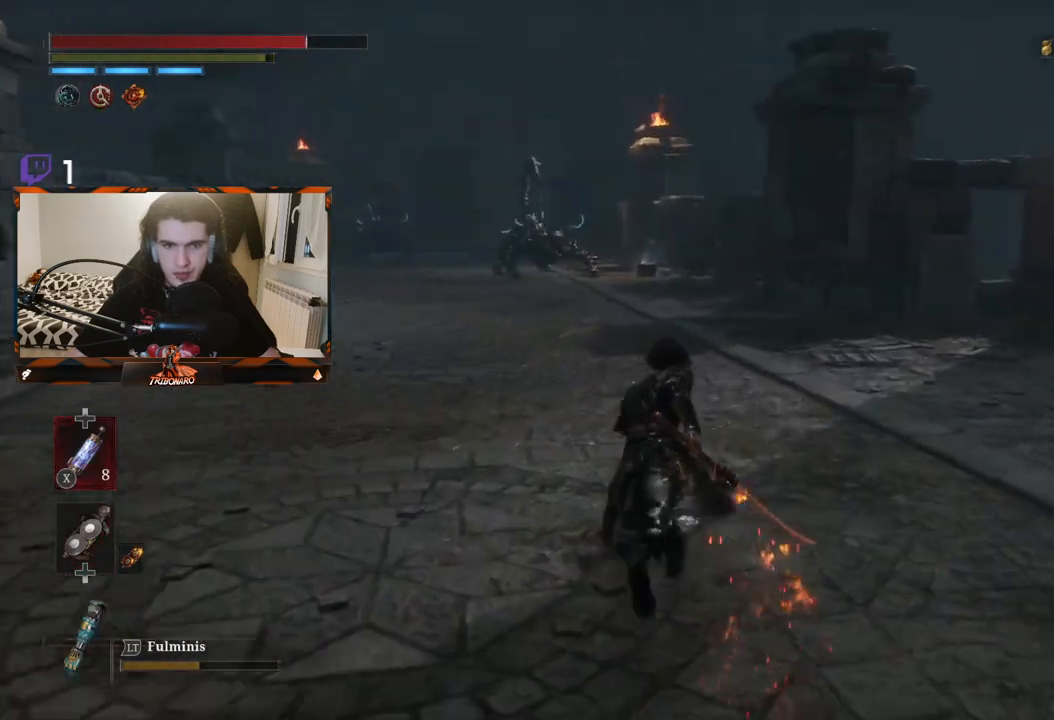
{"buttons": ["B"], "left_stick": "up", "right_stick": "center", "events": []}
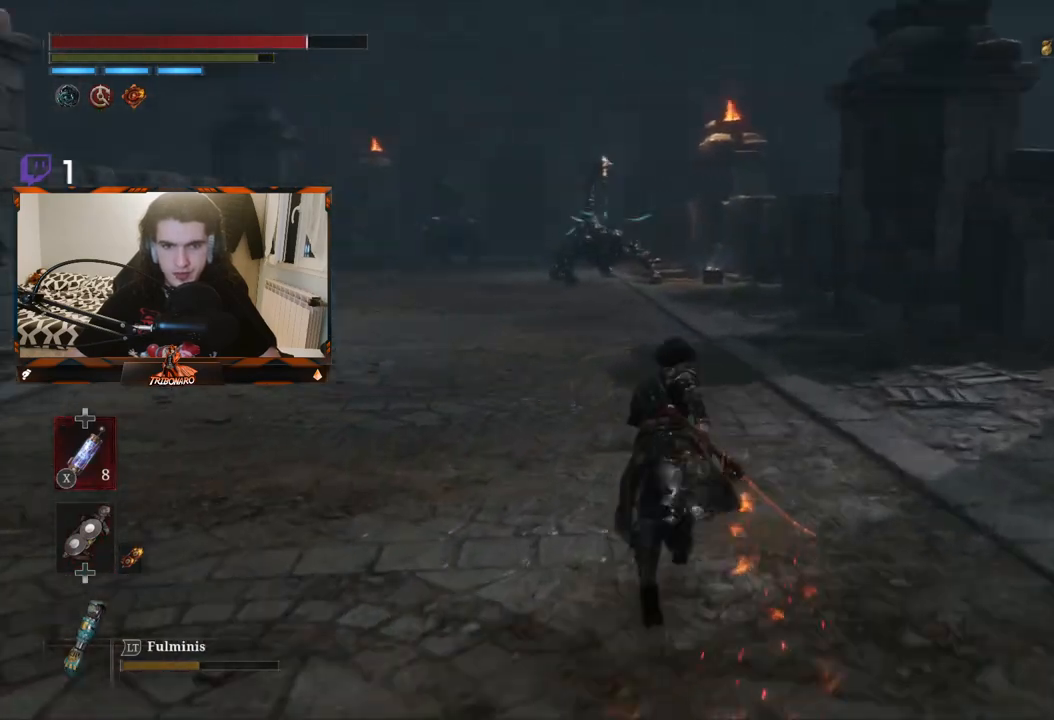
{"buttons": ["B"], "left_stick": "up", "right_stick": "center", "events": []}
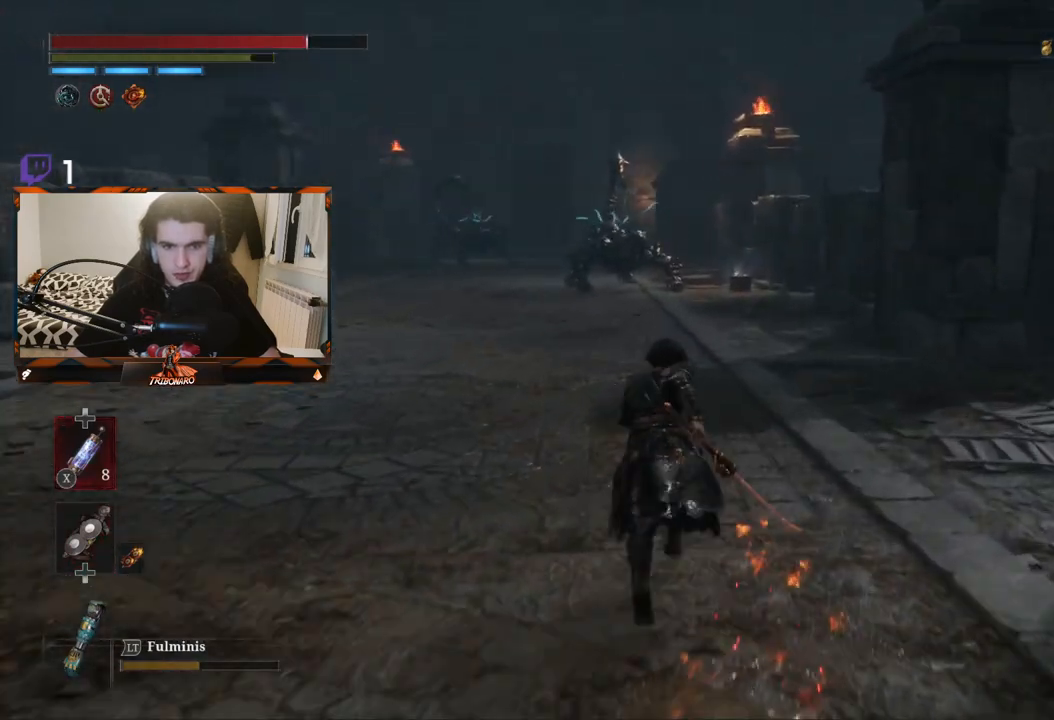
{"buttons": ["B"], "left_stick": "up", "right_stick": "center", "events": []}
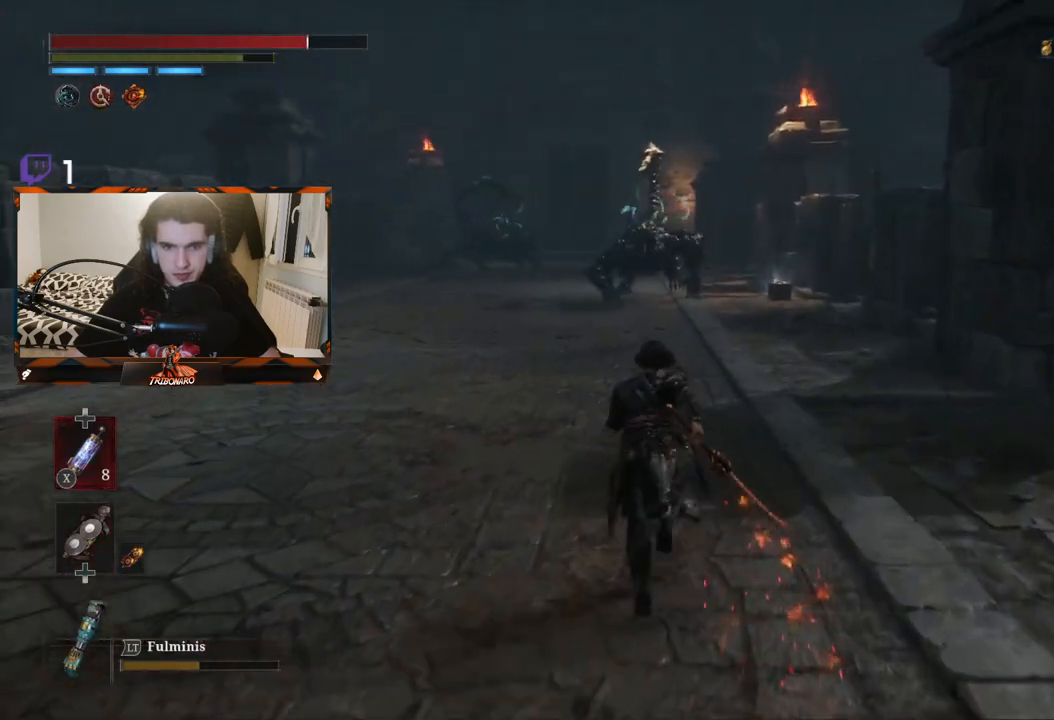
{"buttons": ["B"], "left_stick": "up", "right_stick": "center", "events": []}
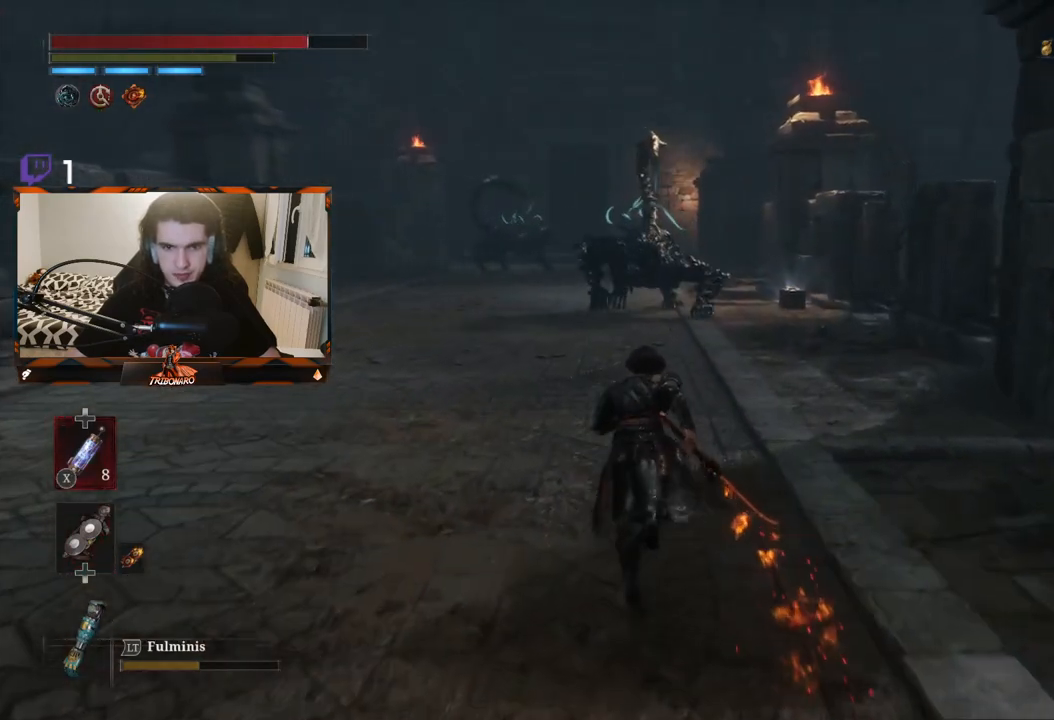
{"buttons": ["B", "R3"], "left_stick": "up", "right_stick": "center", "events": [[450, "R3", "down"]]}
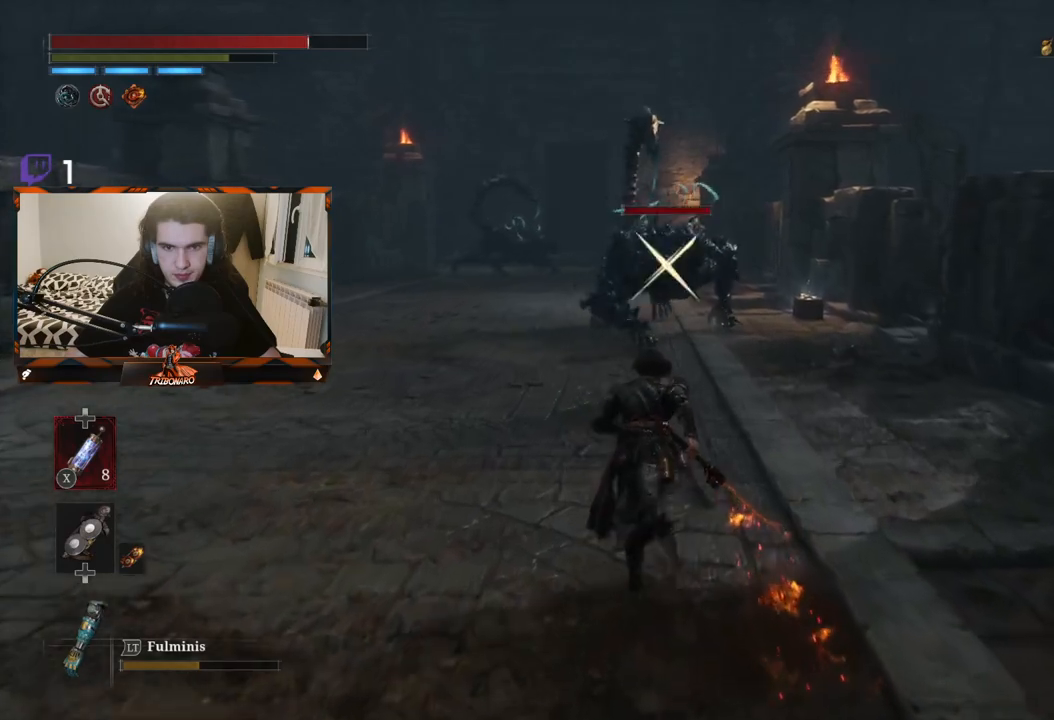
{"buttons": ["B"], "left_stick": "up", "right_stick": "center", "events": [[67, "R3", "up"]]}
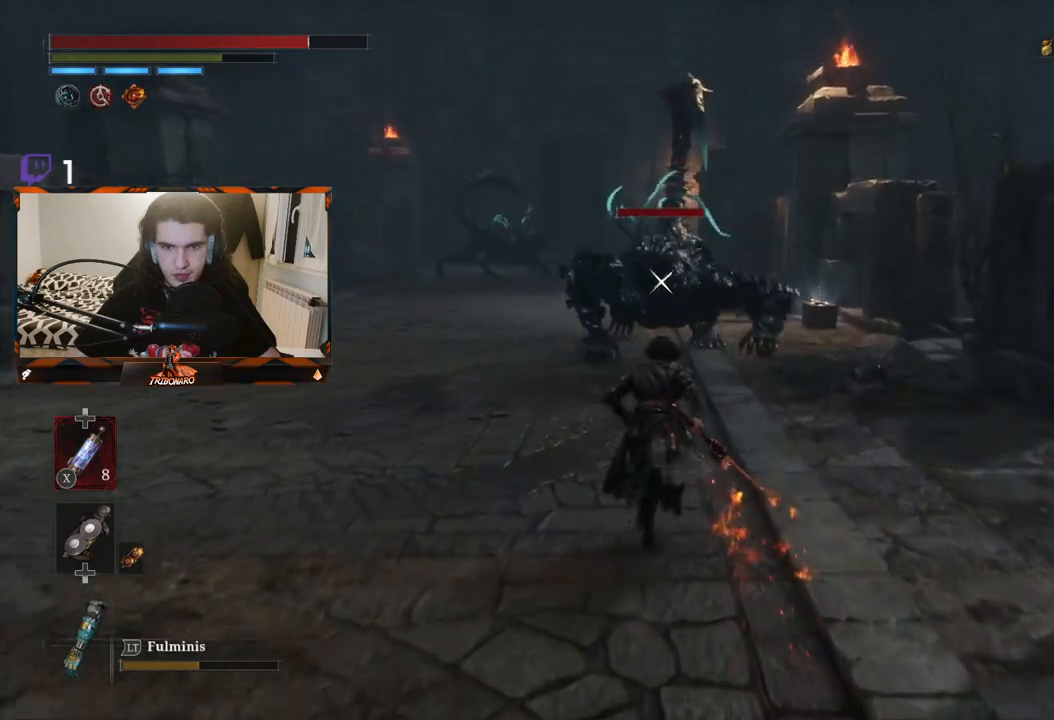
{"buttons": ["R1"], "left_stick": "up", "right_stick": "center", "events": [[417, "B", "up"], [467, "R1", "down"]]}
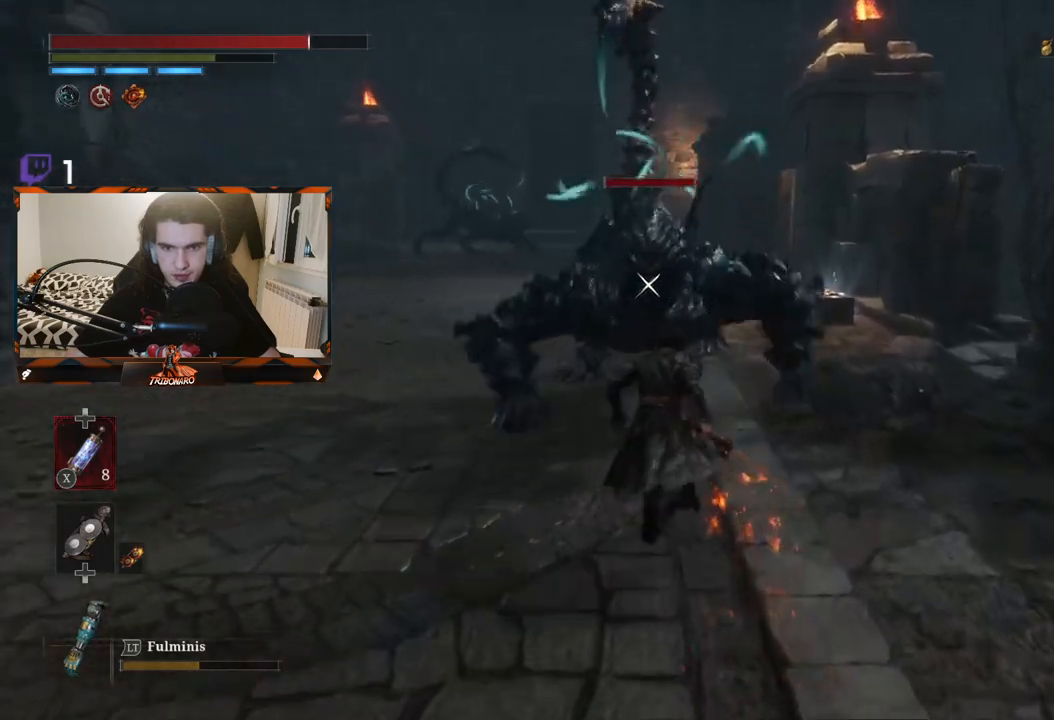
{"buttons": [], "left_stick": "center", "right_stick": "center", "events": [[133, "R1", "up"], [400, "left_stick", "center"]]}
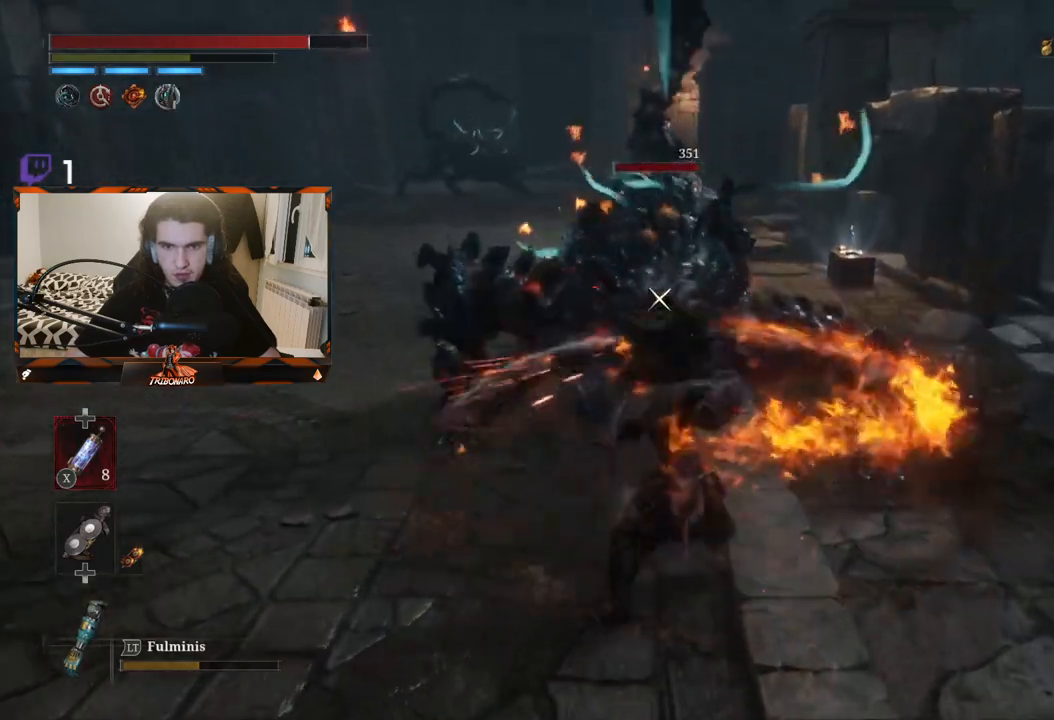
{"buttons": [], "left_stick": "up", "right_stick": "center", "events": [[117, "left_stick", "up"], [300, "R1", "down"], [450, "R1", "up"]]}
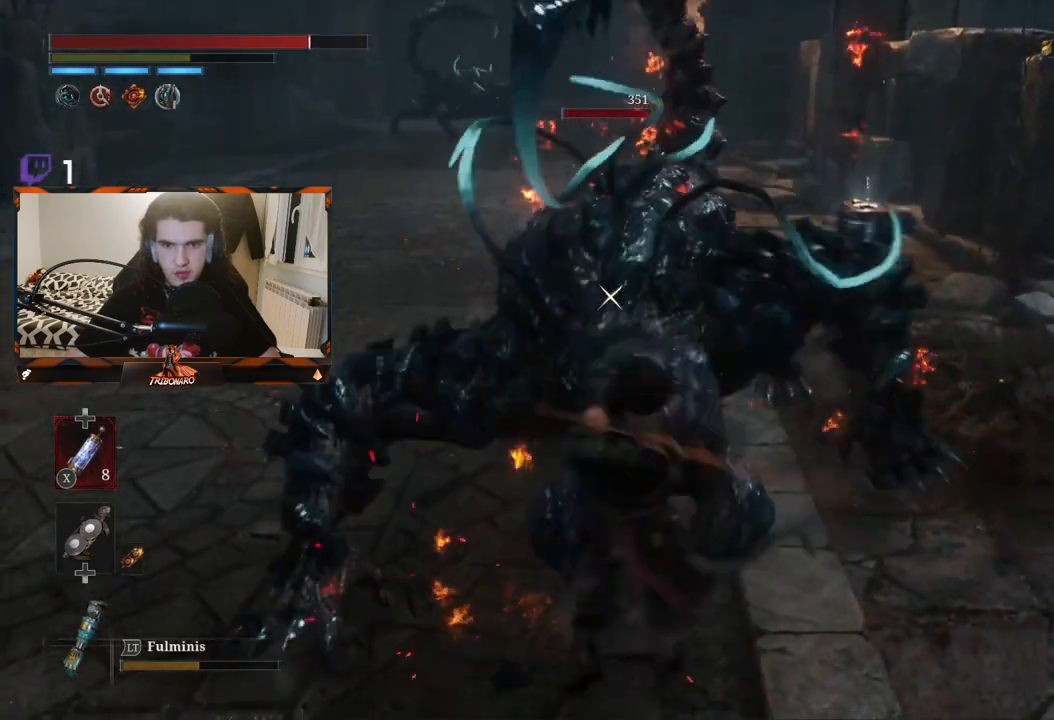
{"buttons": ["R1"], "left_stick": "center", "right_stick": "center", "events": [[167, "left_stick", "center"], [483, "R1", "down"]]}
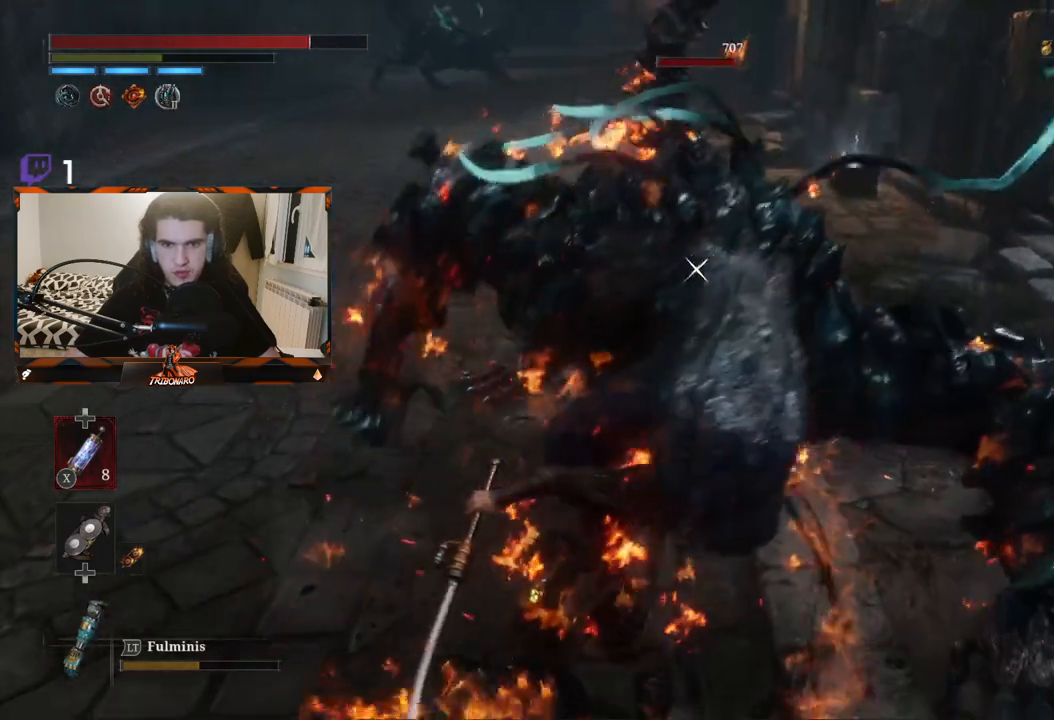
{"buttons": [], "left_stick": "center", "right_stick": "center", "events": [[117, "R1", "up"]]}
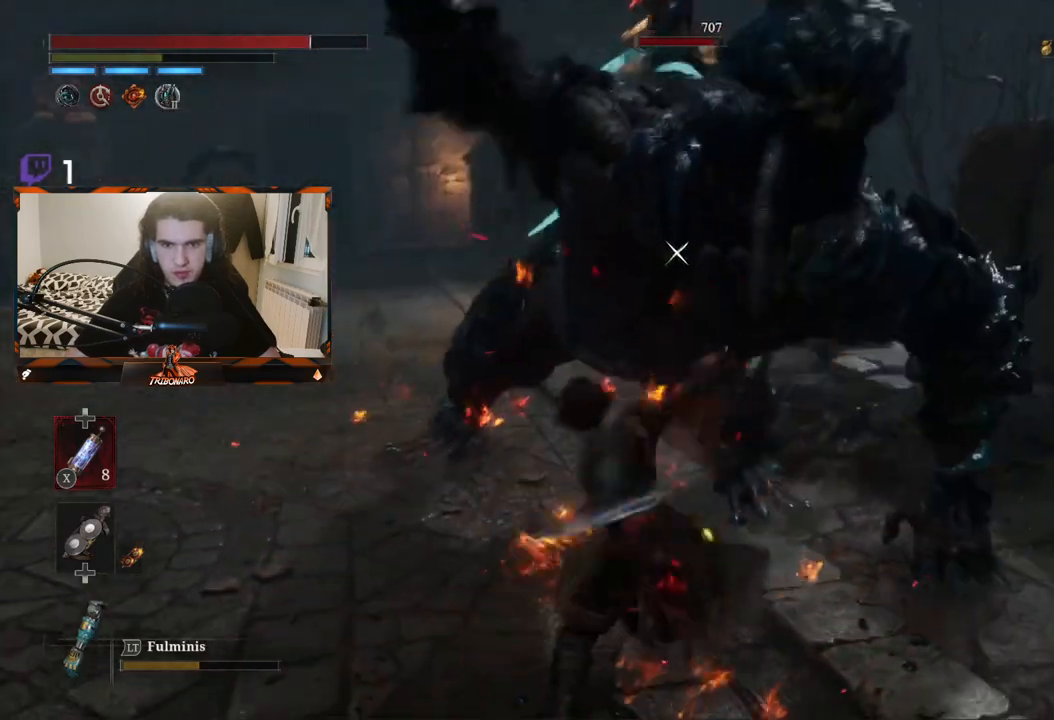
{"buttons": [], "left_stick": "center", "right_stick": "center", "events": []}
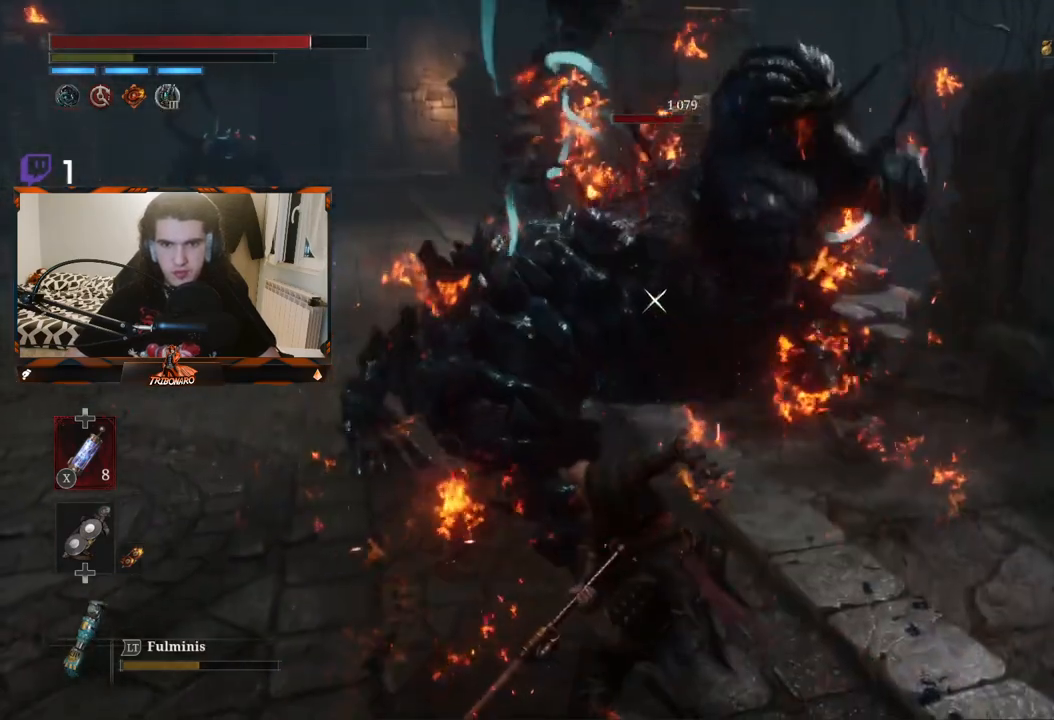
{"buttons": [], "left_stick": "up", "right_stick": "center", "events": [[150, "R1", "down"], [167, "left_stick", "up"], [283, "R1", "up"]]}
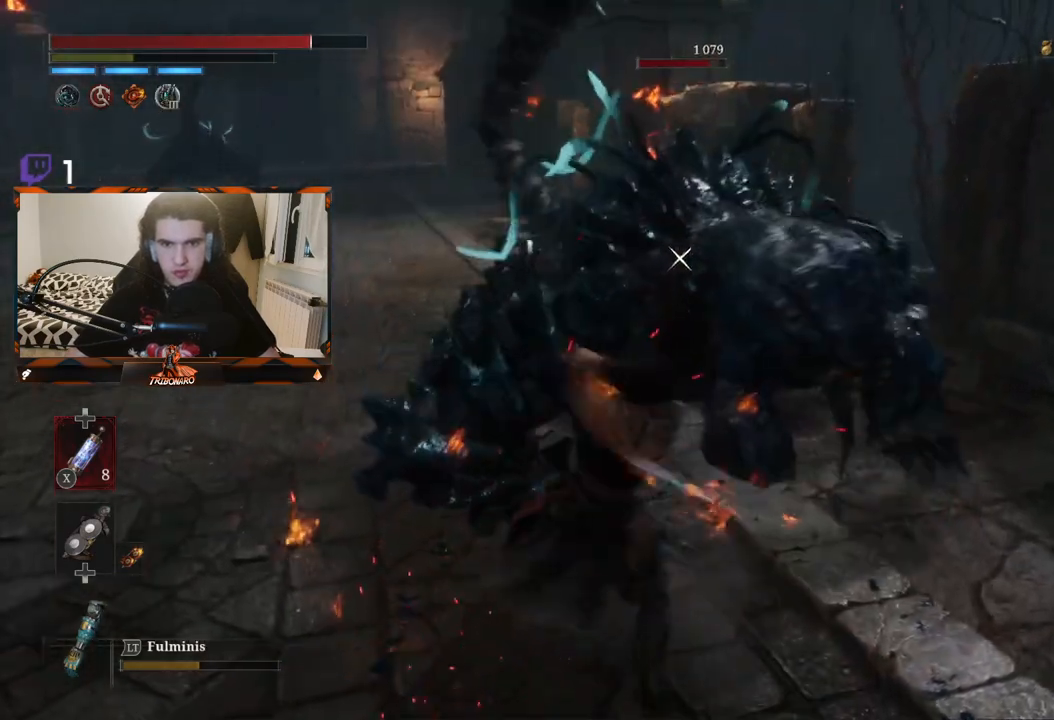
{"buttons": [], "left_stick": "up", "right_stick": "center", "events": [[350, "R1", "down"], [467, "R1", "up"]]}
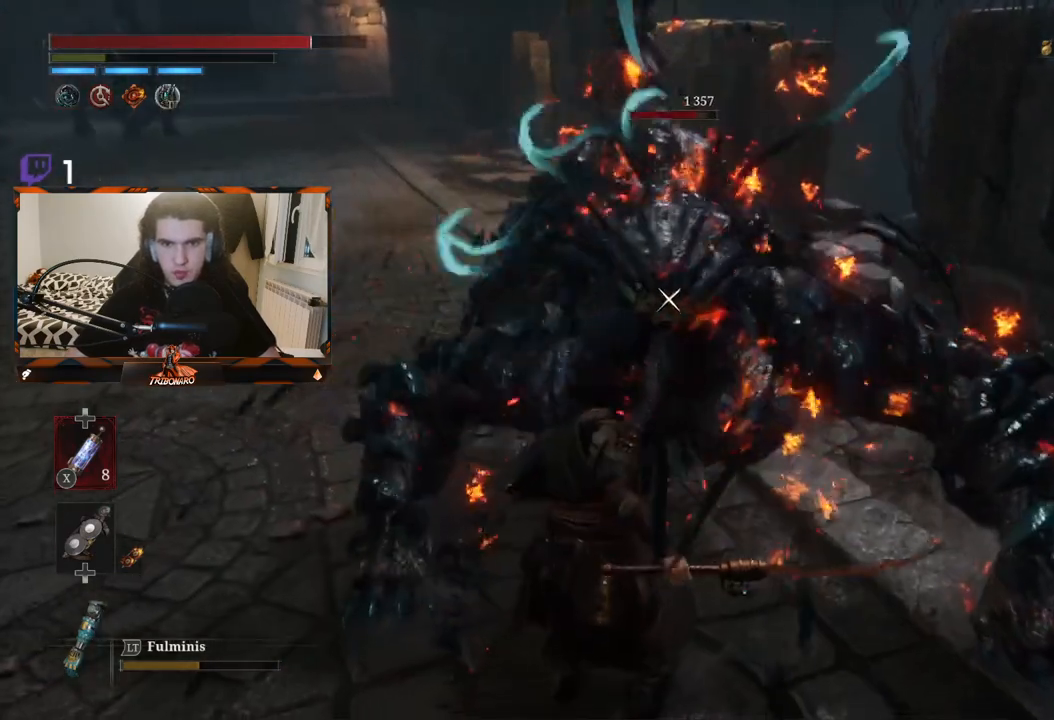
{"buttons": [], "left_stick": "up", "right_stick": "center", "events": [[50, "R1", "down"], [150, "R1", "up"], [233, "R1", "down"], [350, "R1", "up"], [433, "R1", "down"], [483, "R1", "up"]]}
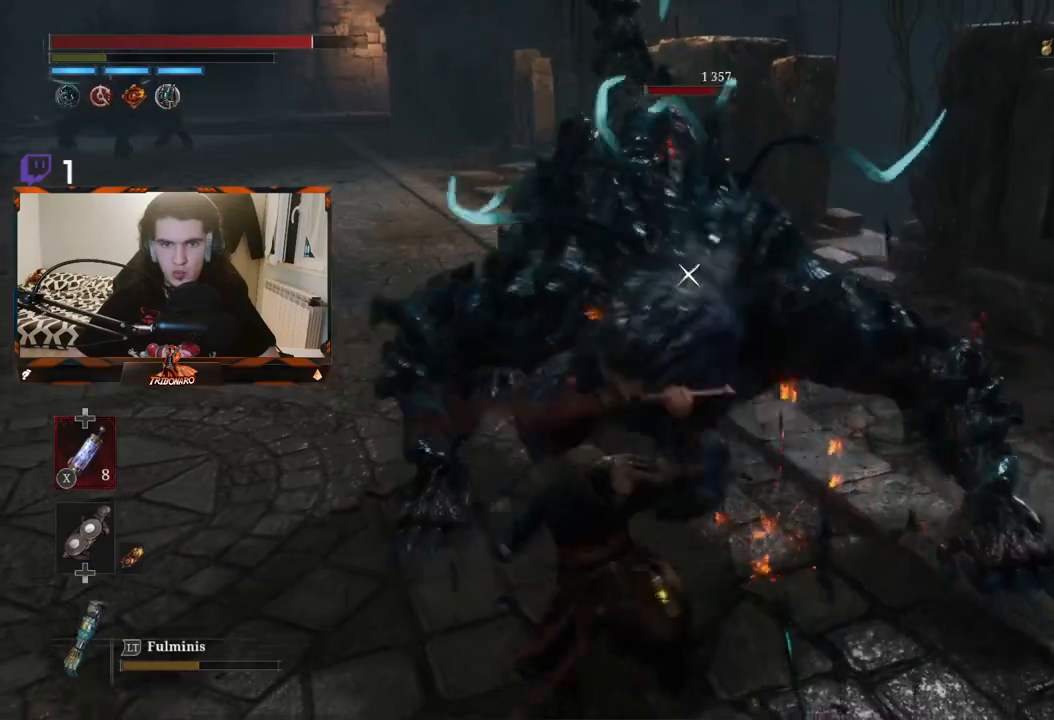
{"buttons": [], "left_stick": "up", "right_stick": "center", "events": []}
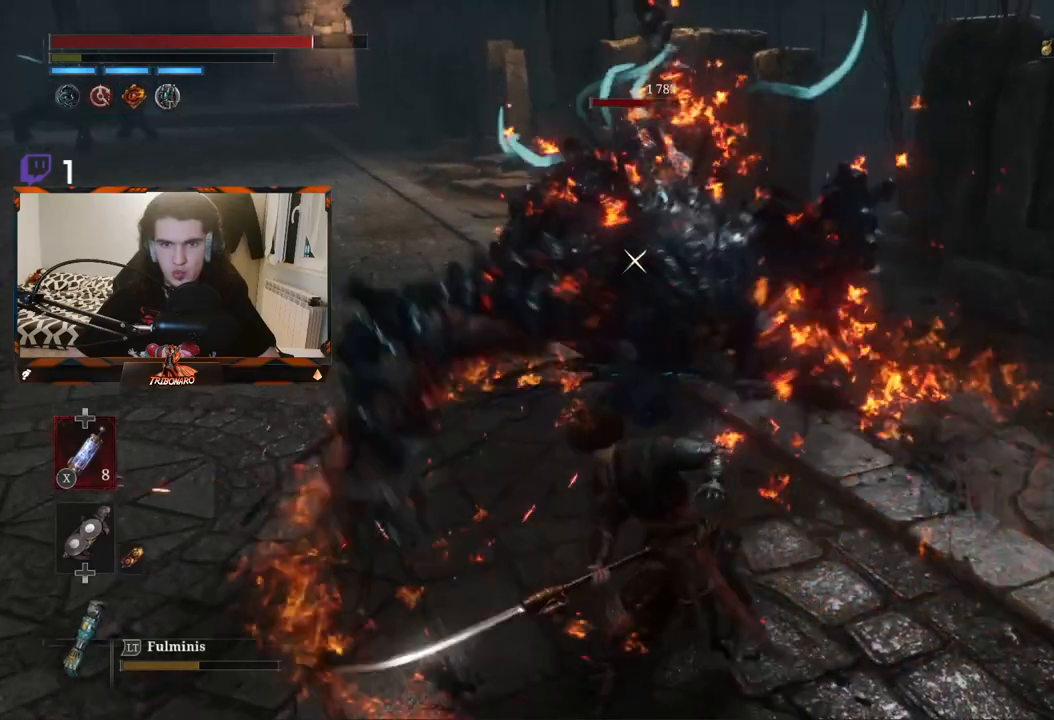
{"buttons": [], "left_stick": "up", "right_stick": "center", "events": [[33, "R1", "down"], [150, "R1", "up"], [233, "R1", "down"], [350, "R1", "up"]]}